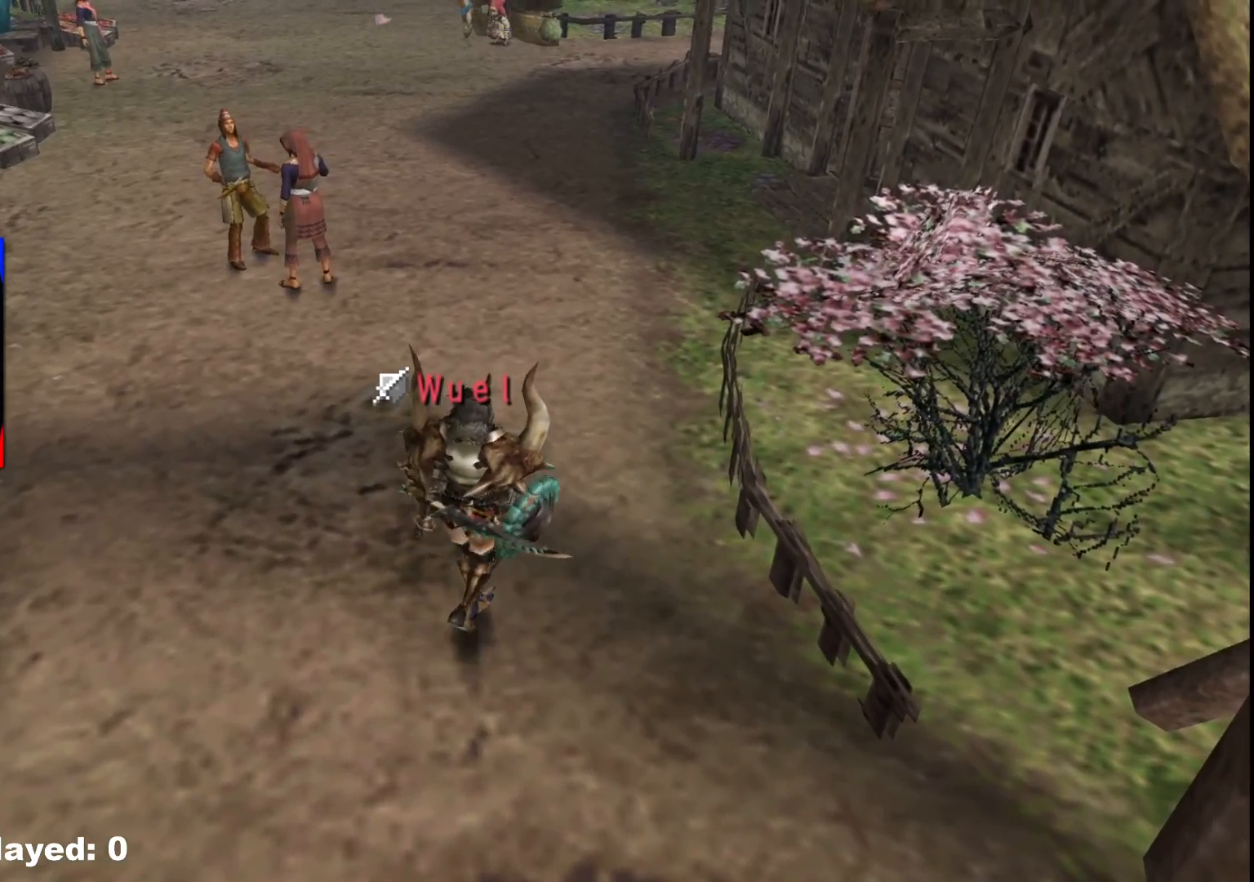
Gameplay with a controller (Xbox layout); each line is a JSON object with the inputs held at the frame after it. "events" lists button and stick changes between this image and that frame as [ms after this image, input, new state], when the widget could be followed in between. Not read: L2 L3 R3.
{"buttons": [], "left_stick": "up", "right_stick": "center", "events": [[67, "left_stick", "up"]]}
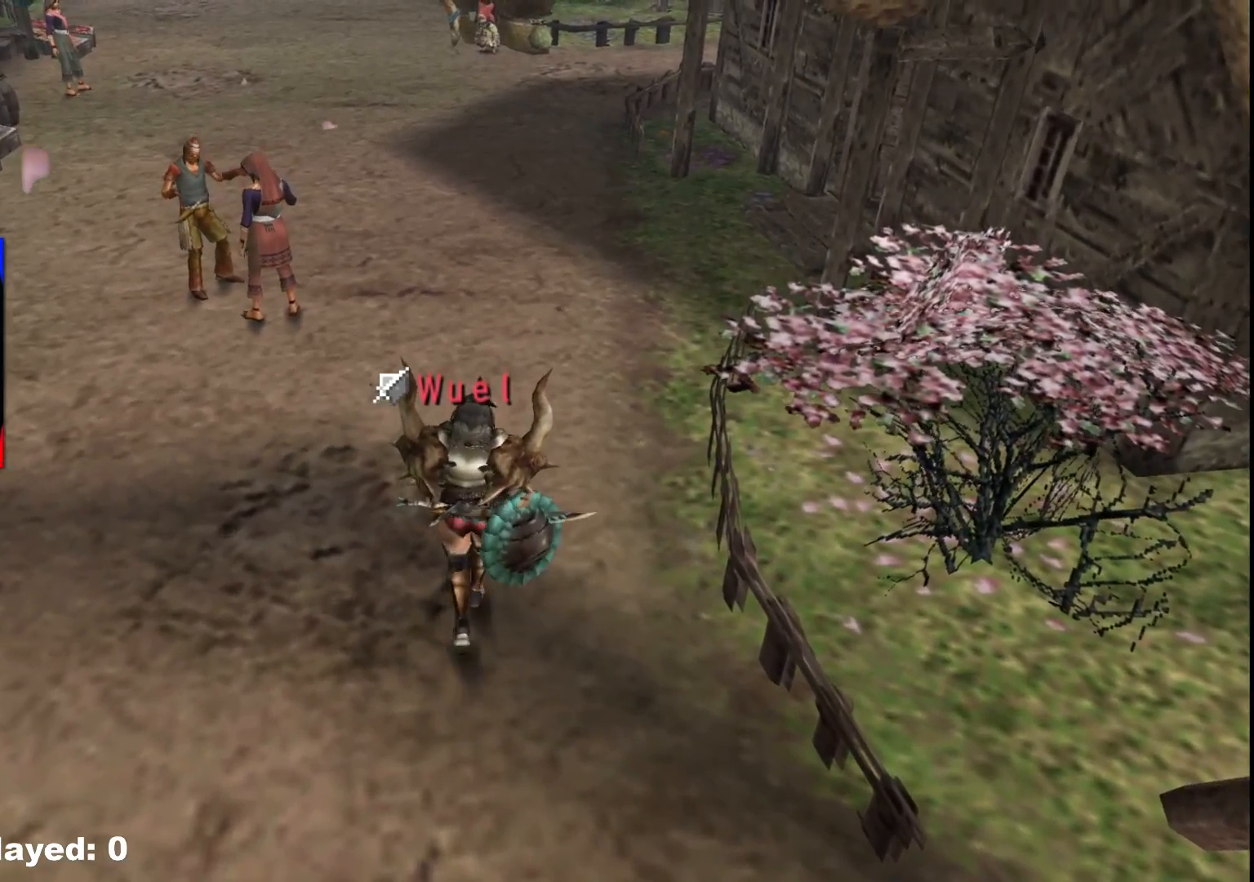
{"buttons": [], "left_stick": "up", "right_stick": "center", "events": []}
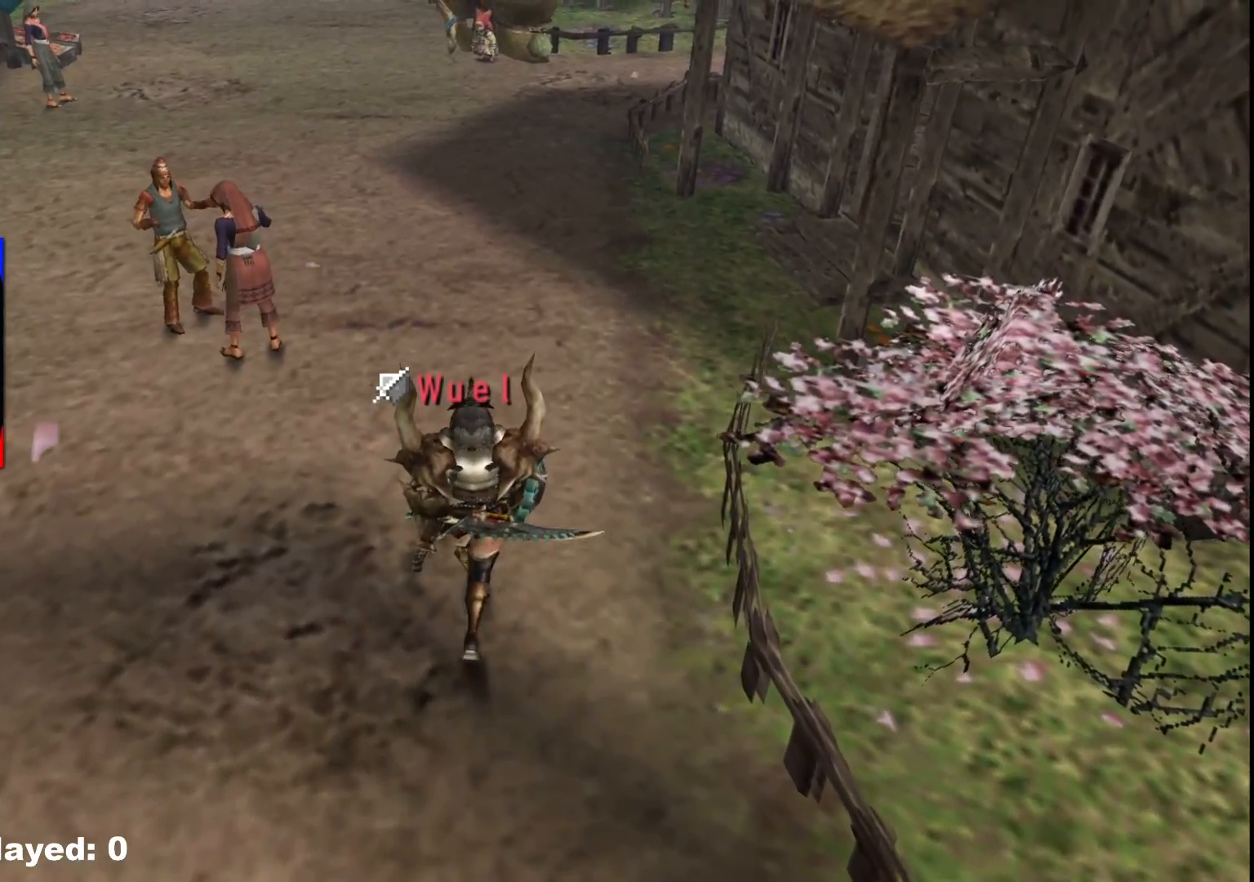
{"buttons": [], "left_stick": "up", "right_stick": "center", "events": []}
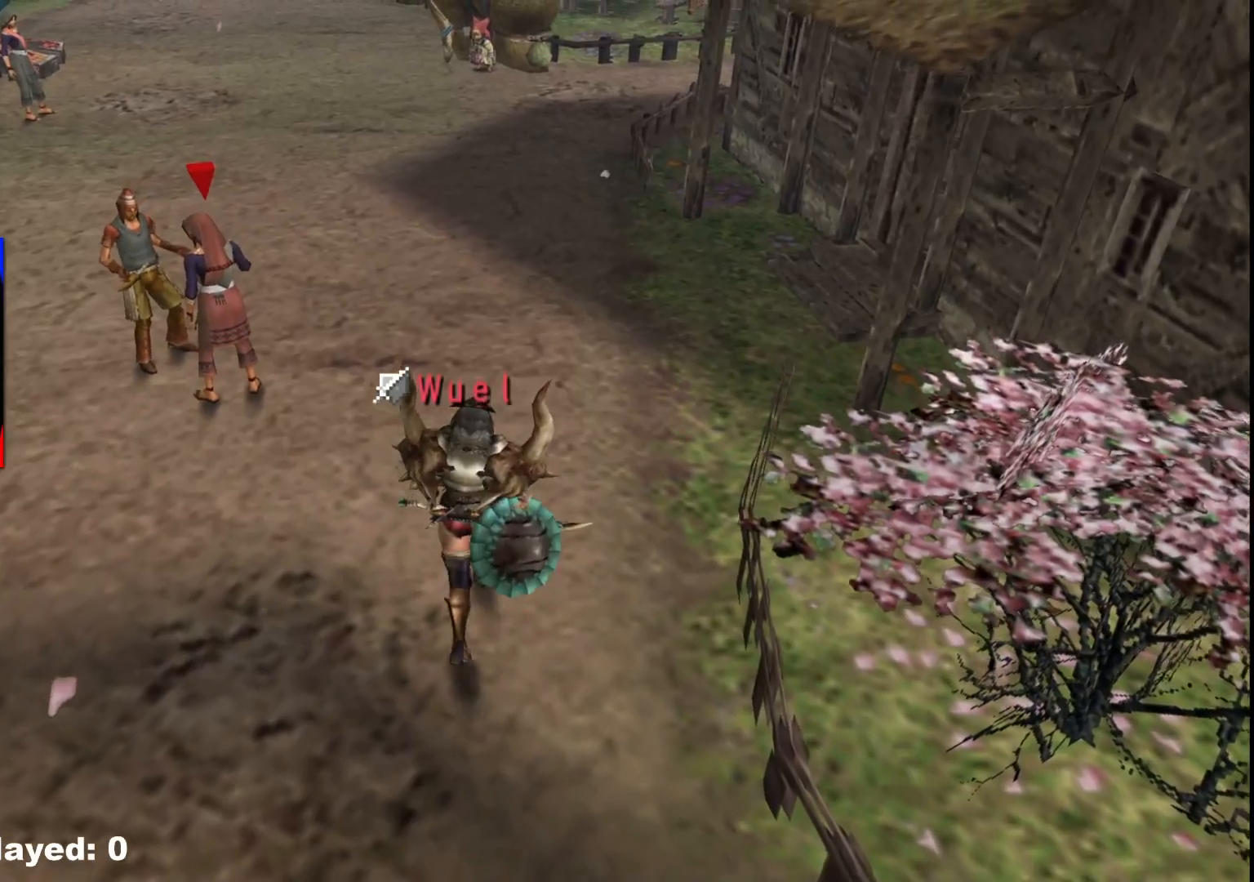
{"buttons": [], "left_stick": "up-right", "right_stick": "center", "events": [[383, "left_stick", "up-right"]]}
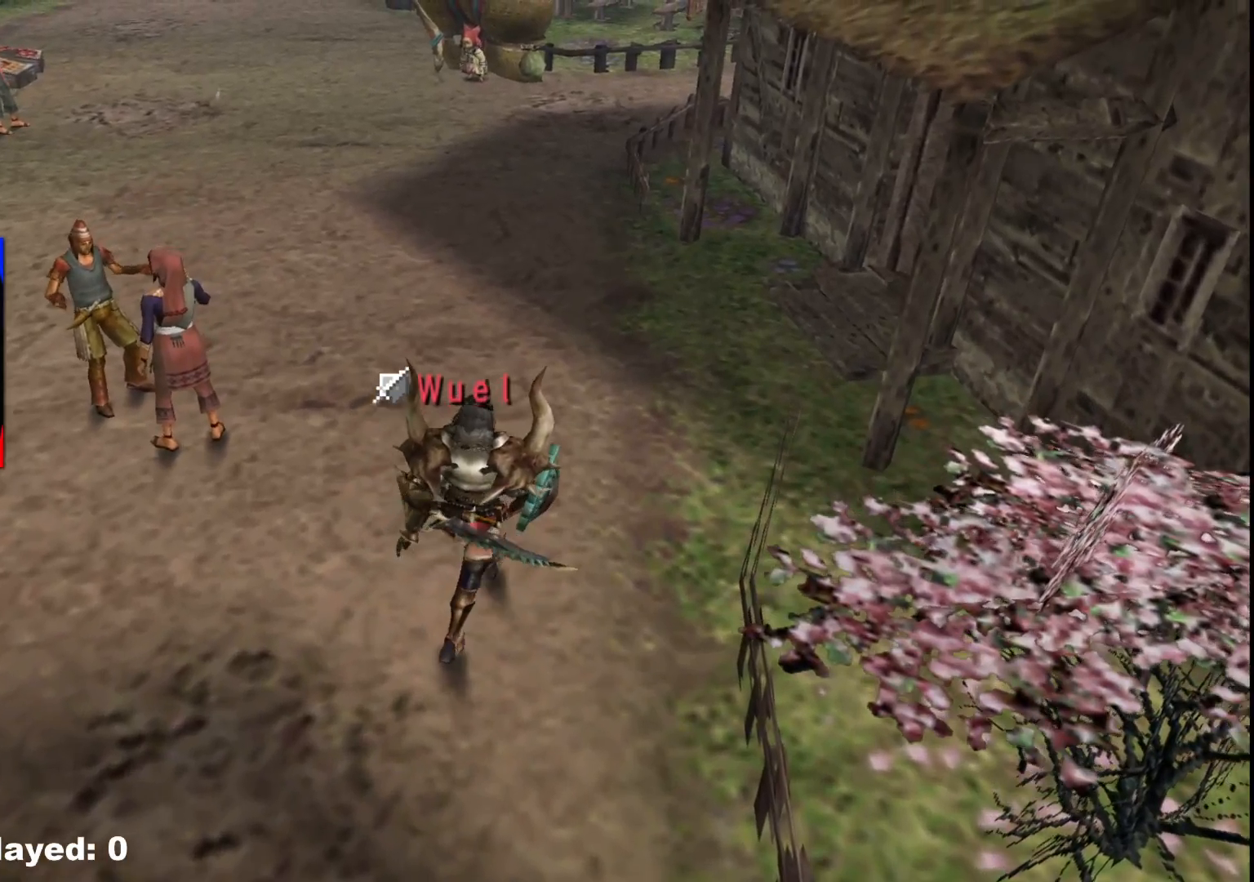
{"buttons": [], "left_stick": "center", "right_stick": "center", "events": [[200, "left_stick", "center"]]}
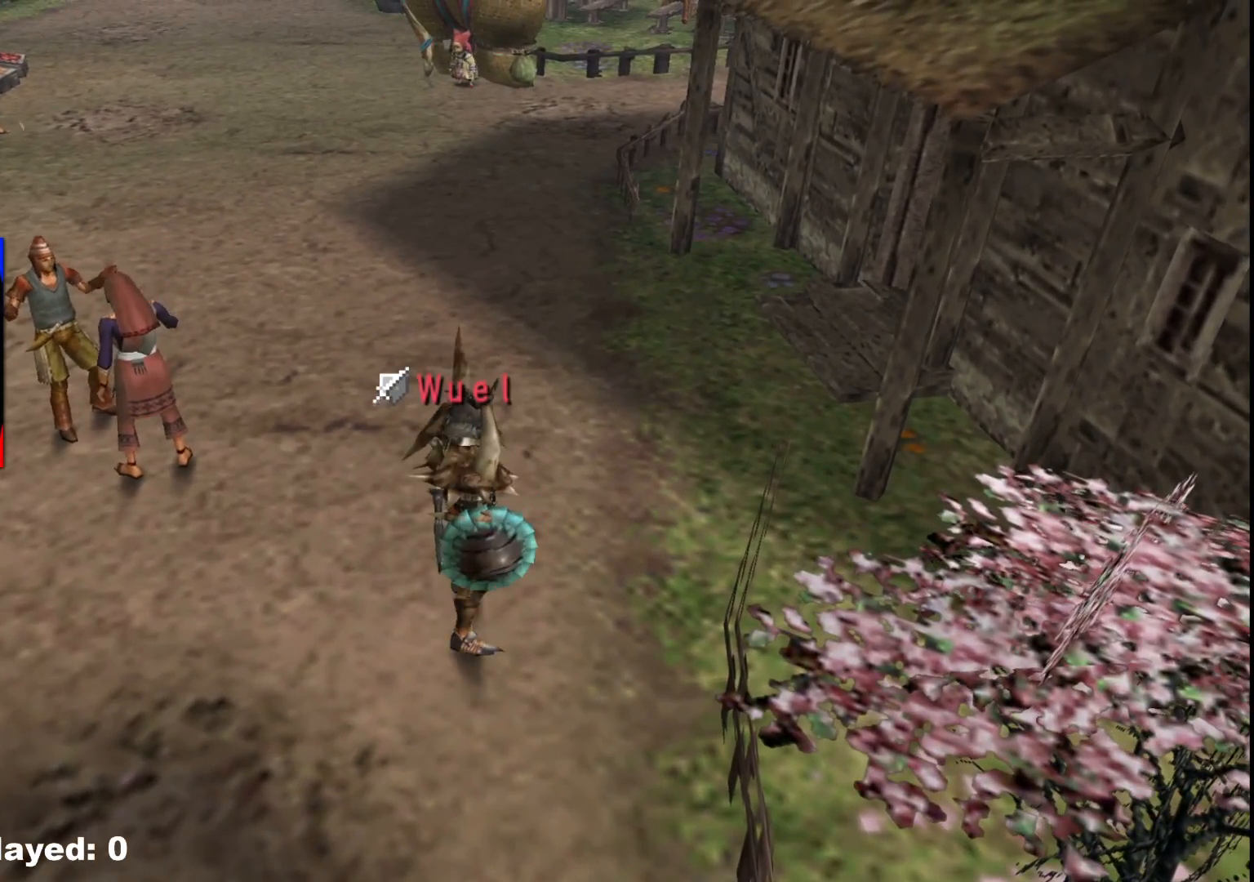
{"buttons": [], "left_stick": "up", "right_stick": "center", "events": [[267, "left_stick", "up"]]}
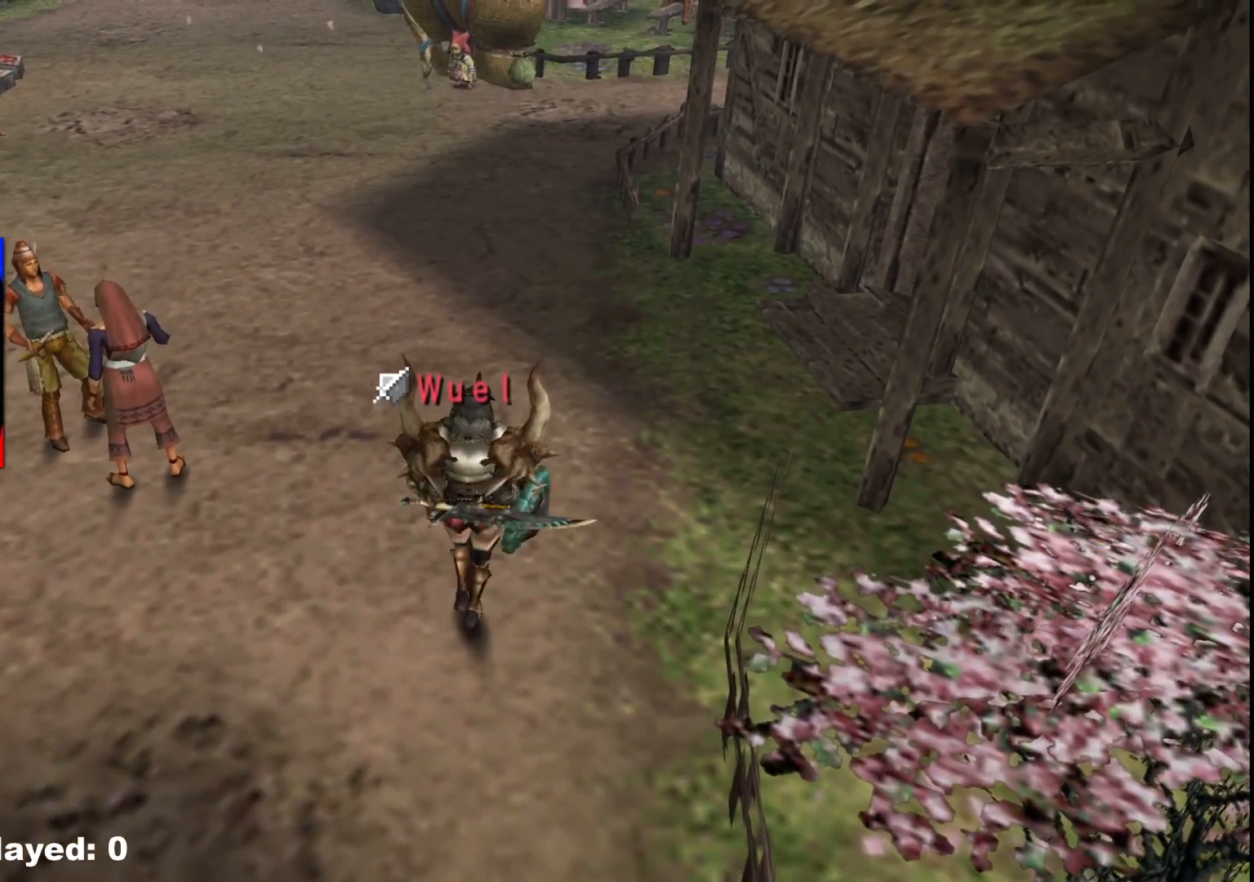
{"buttons": [], "left_stick": "up", "right_stick": "center", "events": []}
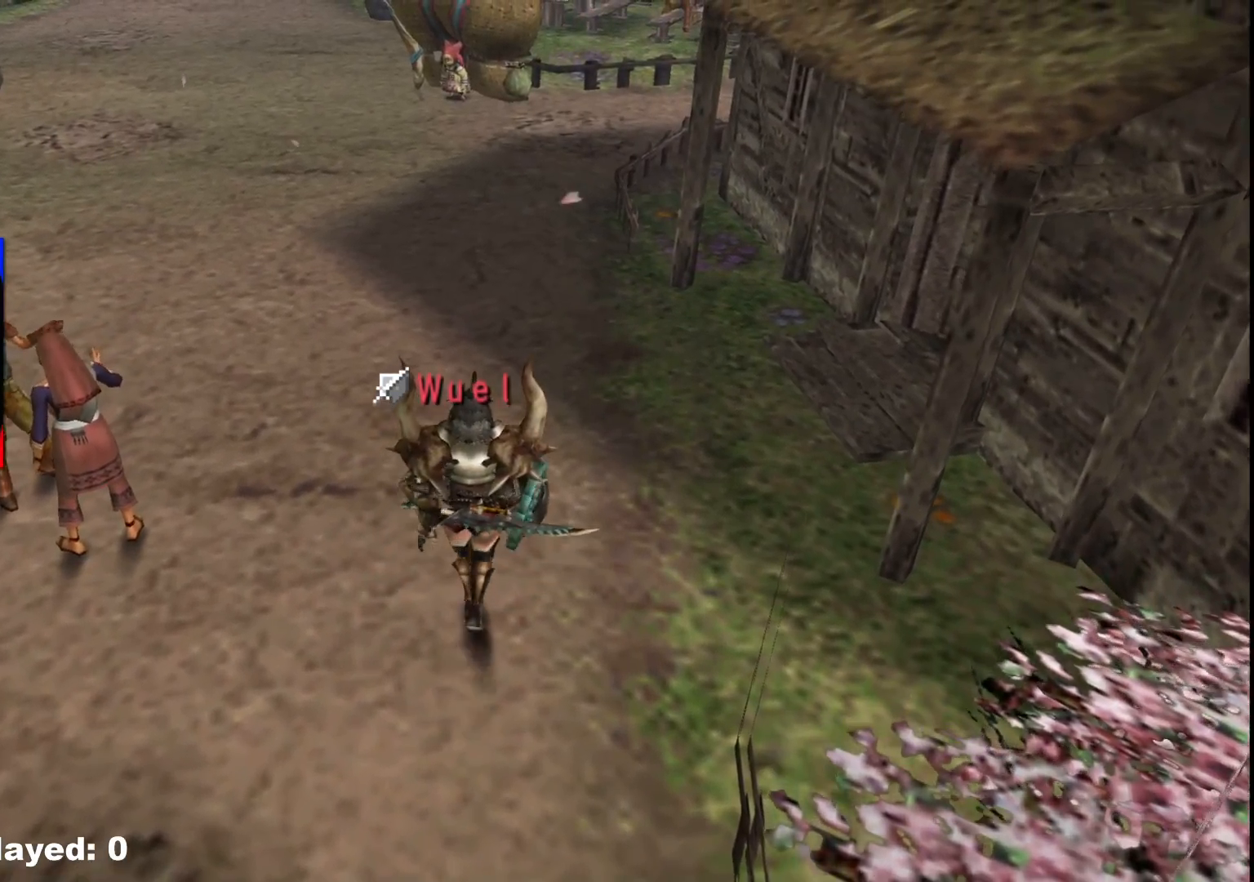
{"buttons": [], "left_stick": "center", "right_stick": "center", "events": [[167, "left_stick", "center"]]}
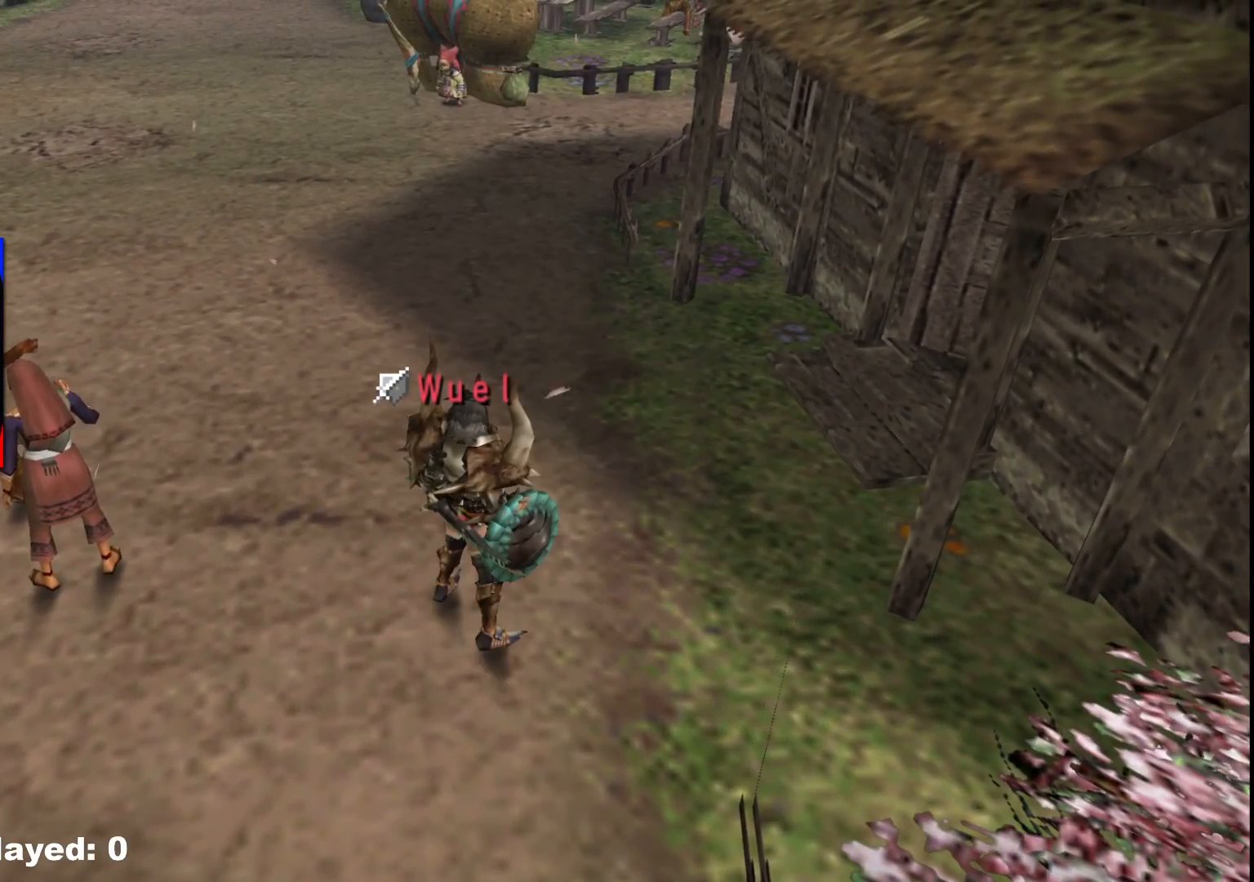
{"buttons": [], "left_stick": "up", "right_stick": "center", "events": [[500, "left_stick", "up"]]}
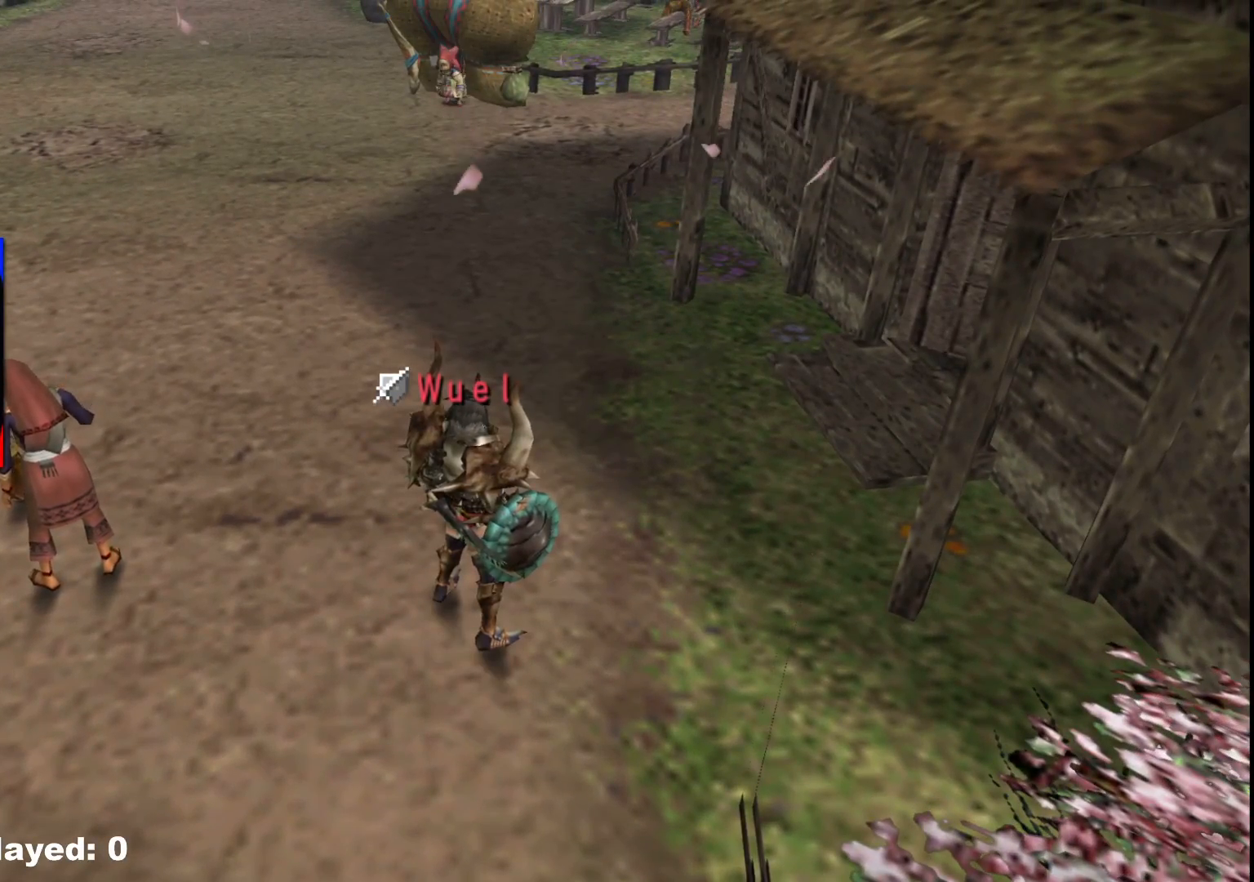
{"buttons": [], "left_stick": "up-right", "right_stick": "center", "events": [[450, "left_stick", "up-right"]]}
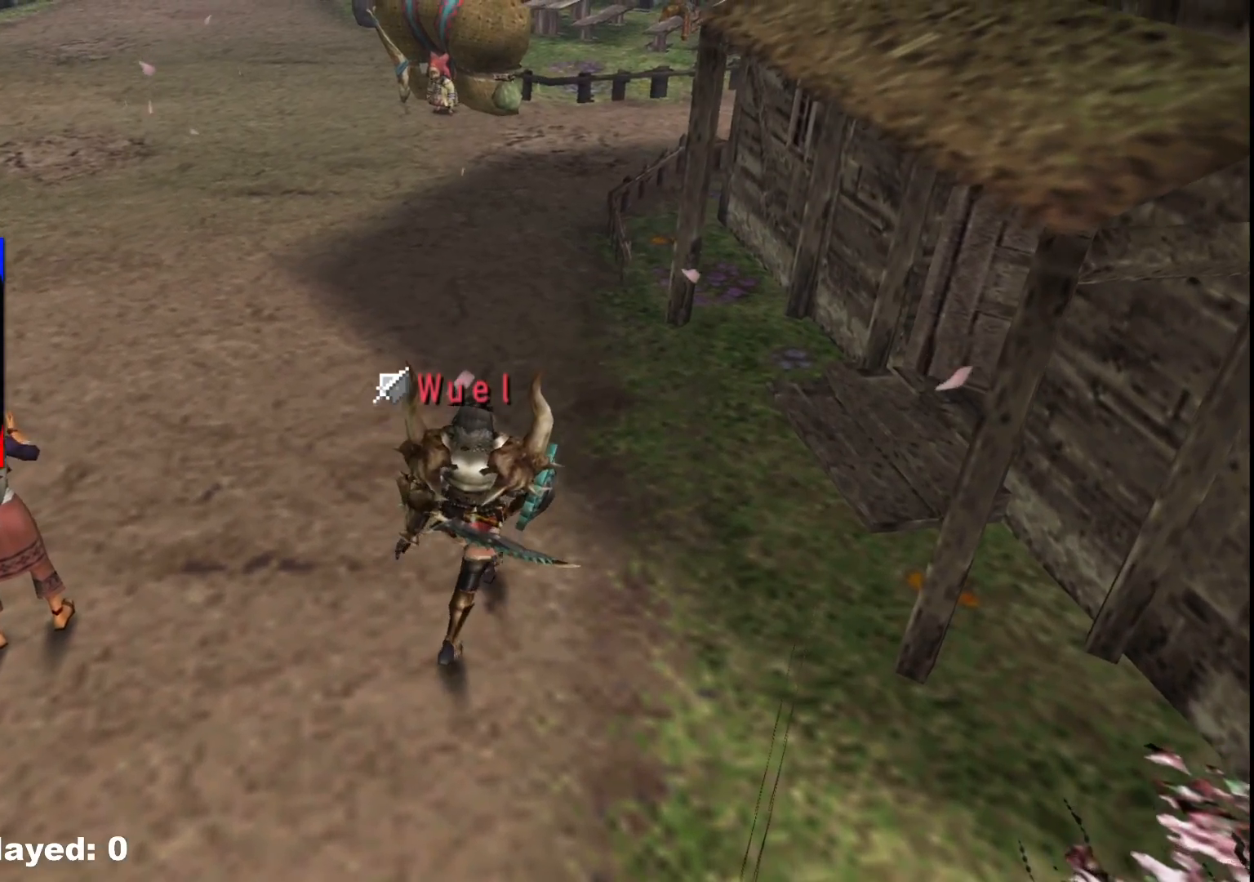
{"buttons": [], "left_stick": "up-right", "right_stick": "center", "events": []}
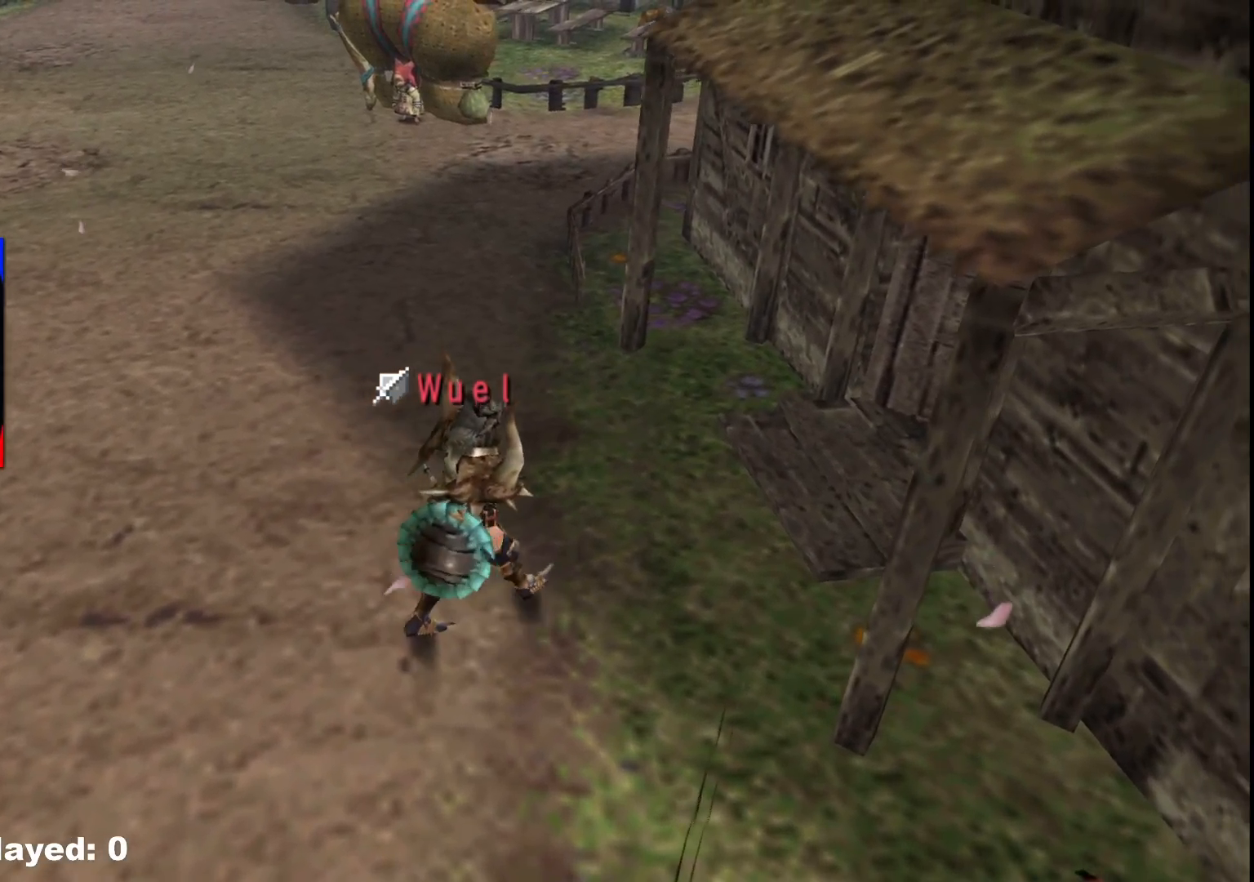
{"buttons": ["X"], "left_stick": "up-right", "right_stick": "center"}
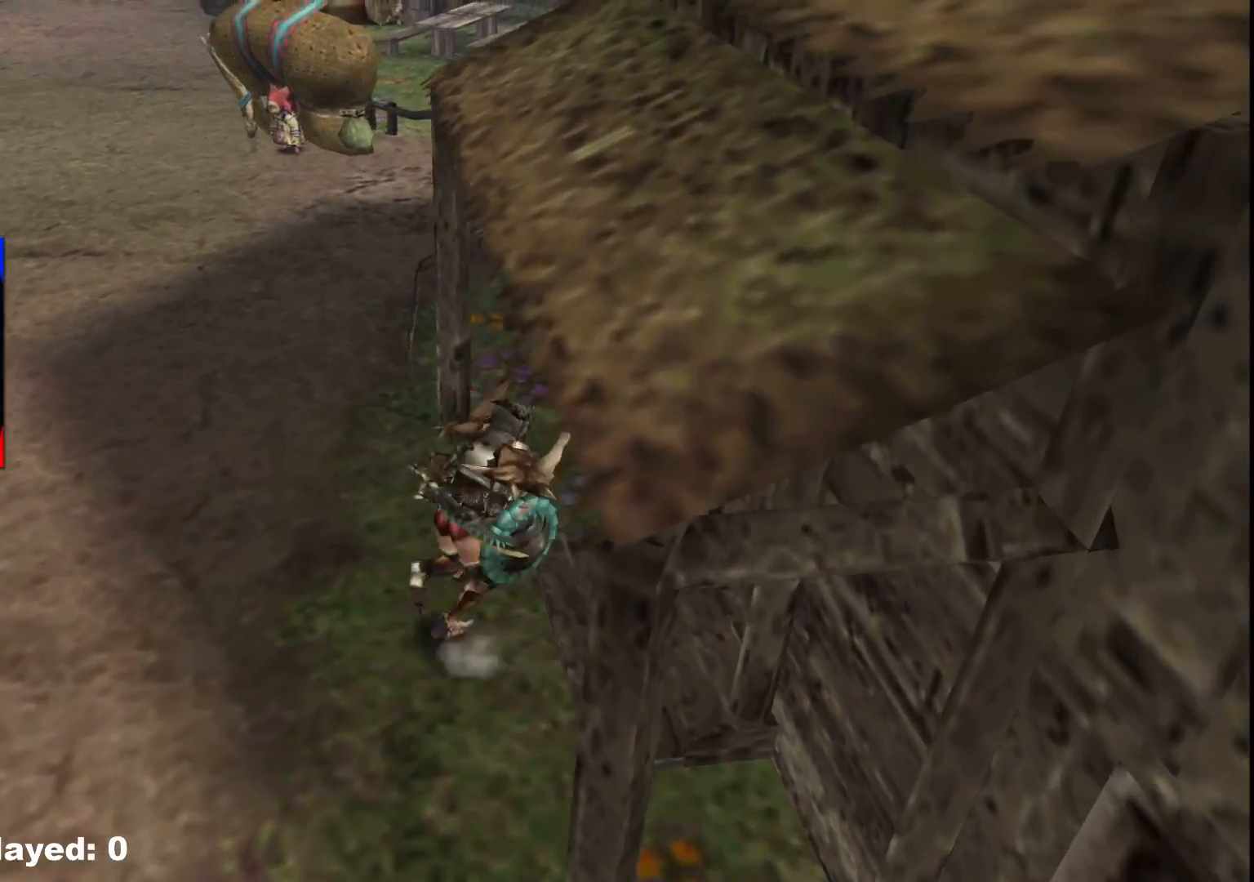
{"buttons": [], "left_stick": "up-right", "right_stick": "center", "events": [[50, "X", "up"], [183, "X", "down"], [283, "X", "up"]]}
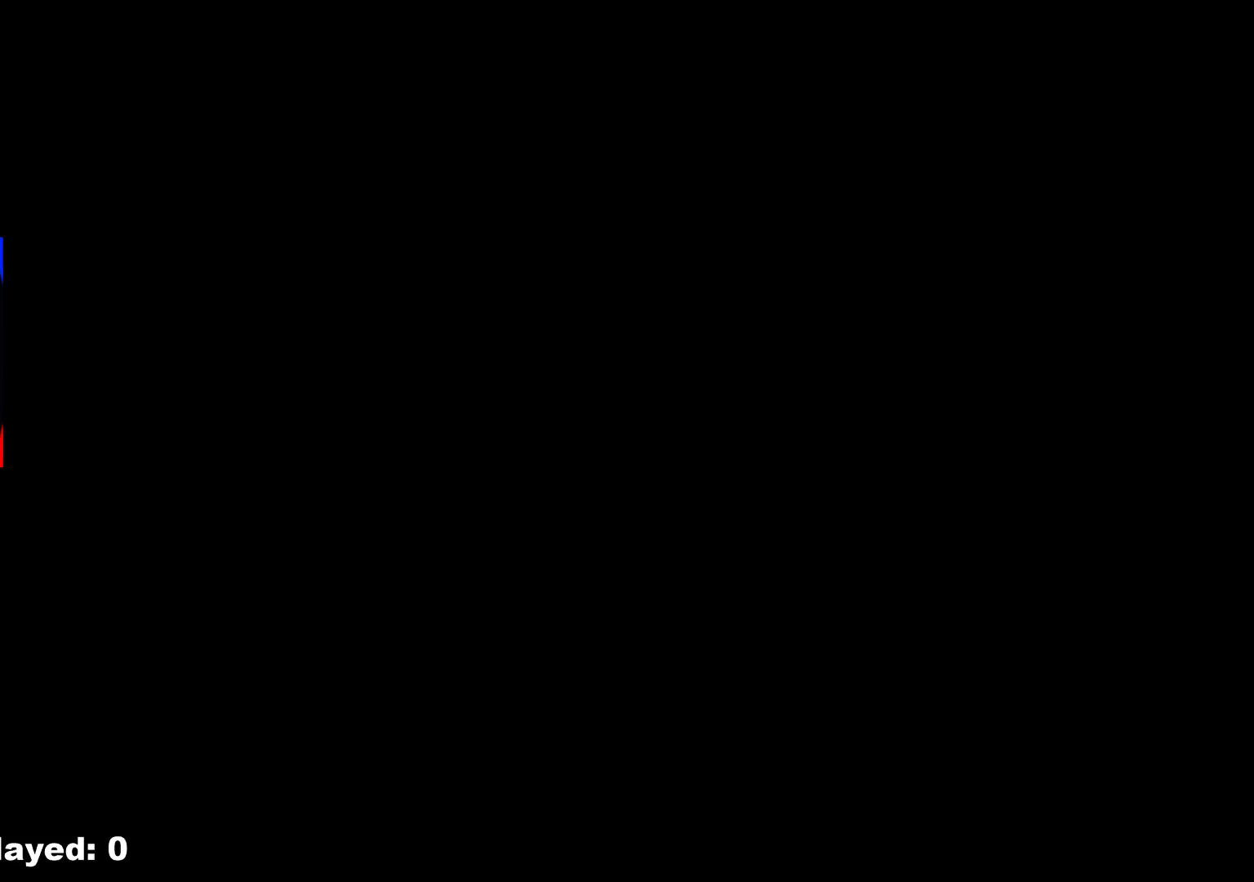
{"buttons": [], "left_stick": "center", "right_stick": "center", "events": [[217, "left_stick", "up"], [433, "left_stick", "center"]]}
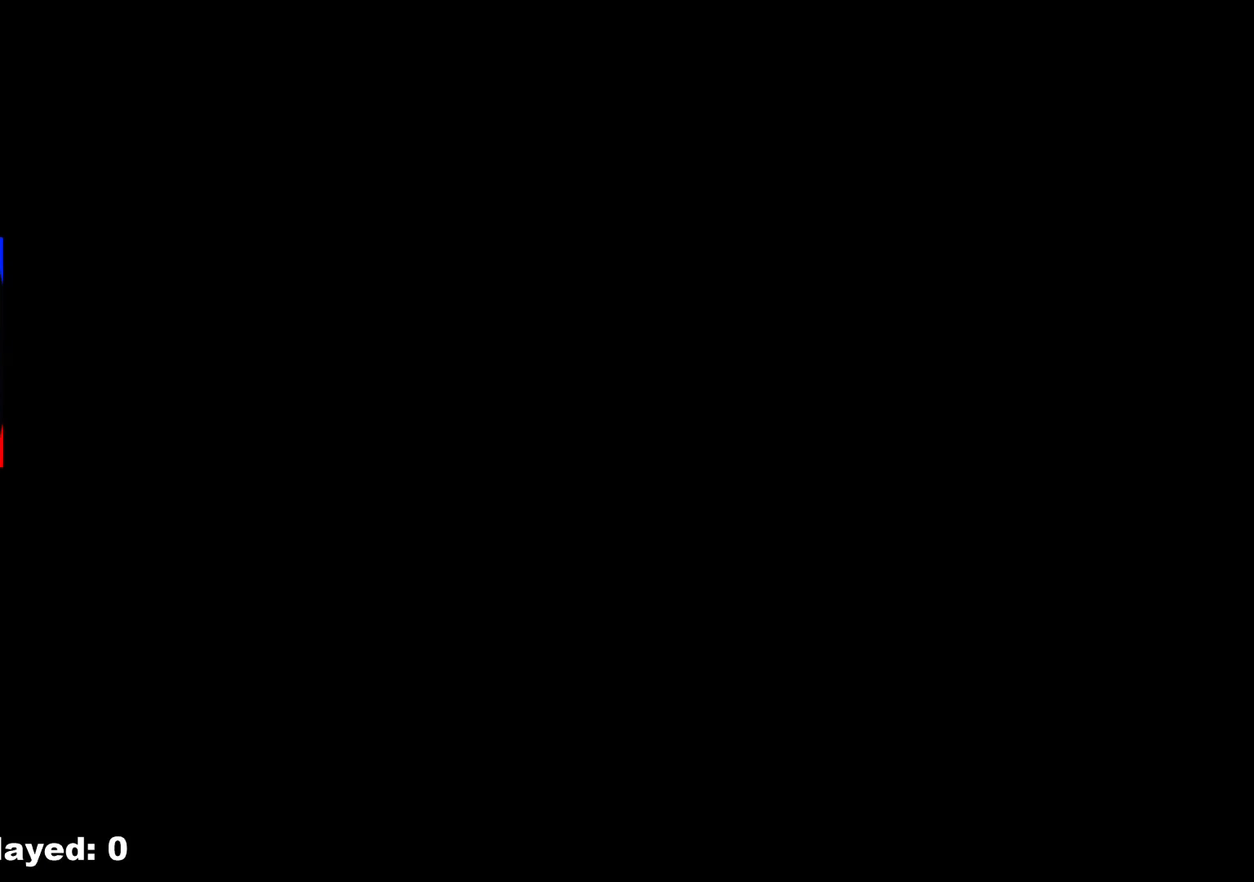
{"buttons": [], "left_stick": "center", "right_stick": "center", "events": []}
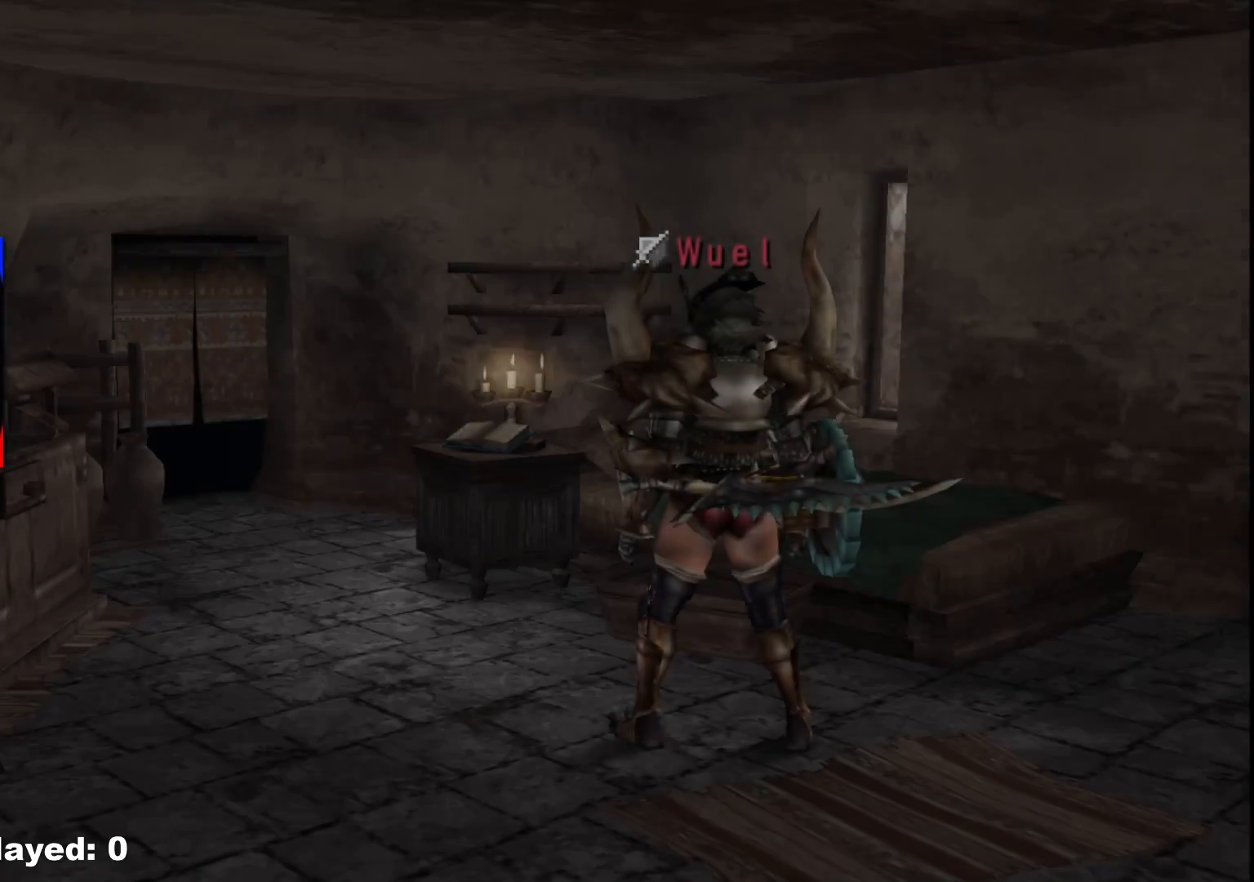
{"buttons": [], "left_stick": "left", "right_stick": "center", "events": [[50, "left_stick", "left"]]}
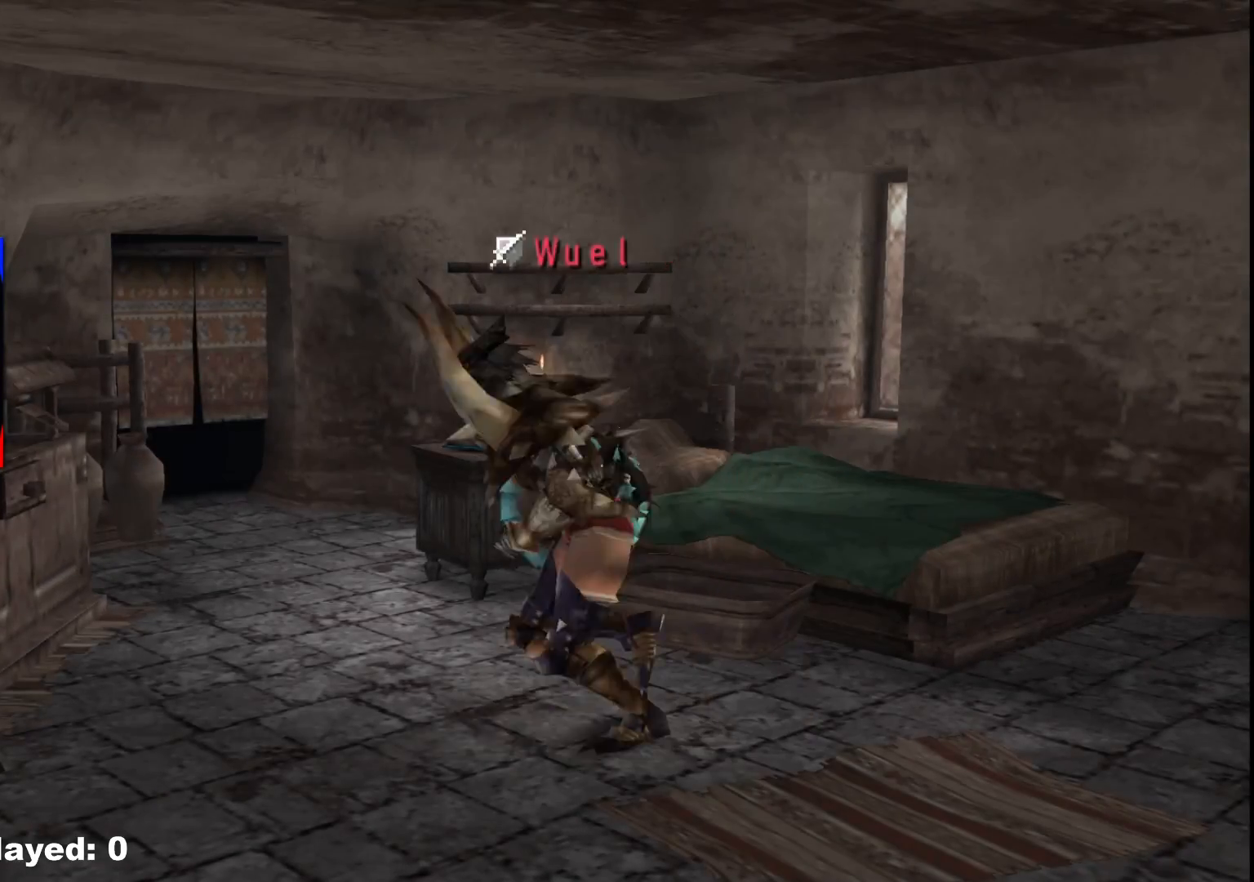
{"buttons": [], "left_stick": "left", "right_stick": "center"}
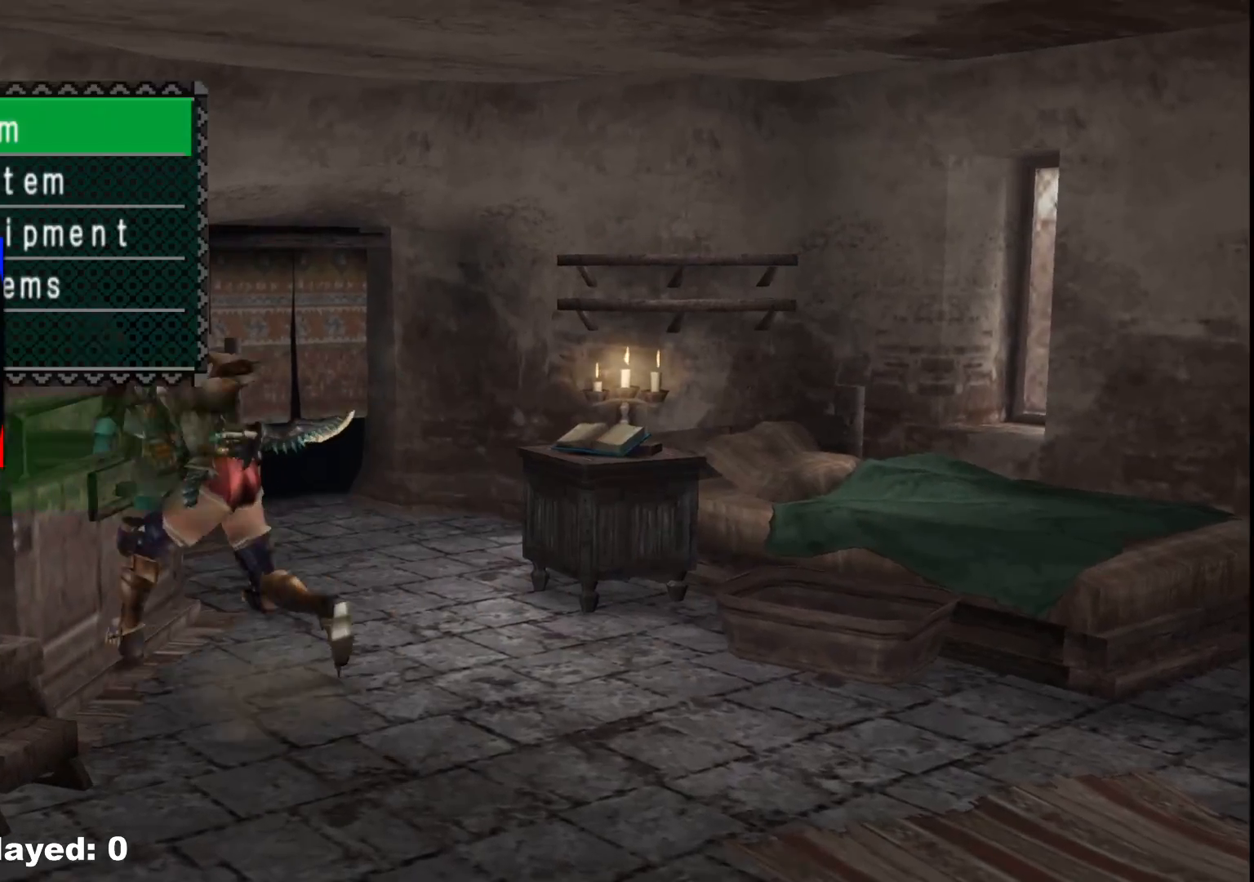
{"buttons": [], "left_stick": "center", "right_stick": "center", "events": [[300, "A", "down"], [367, "left_stick", "center"], [433, "A", "up"]]}
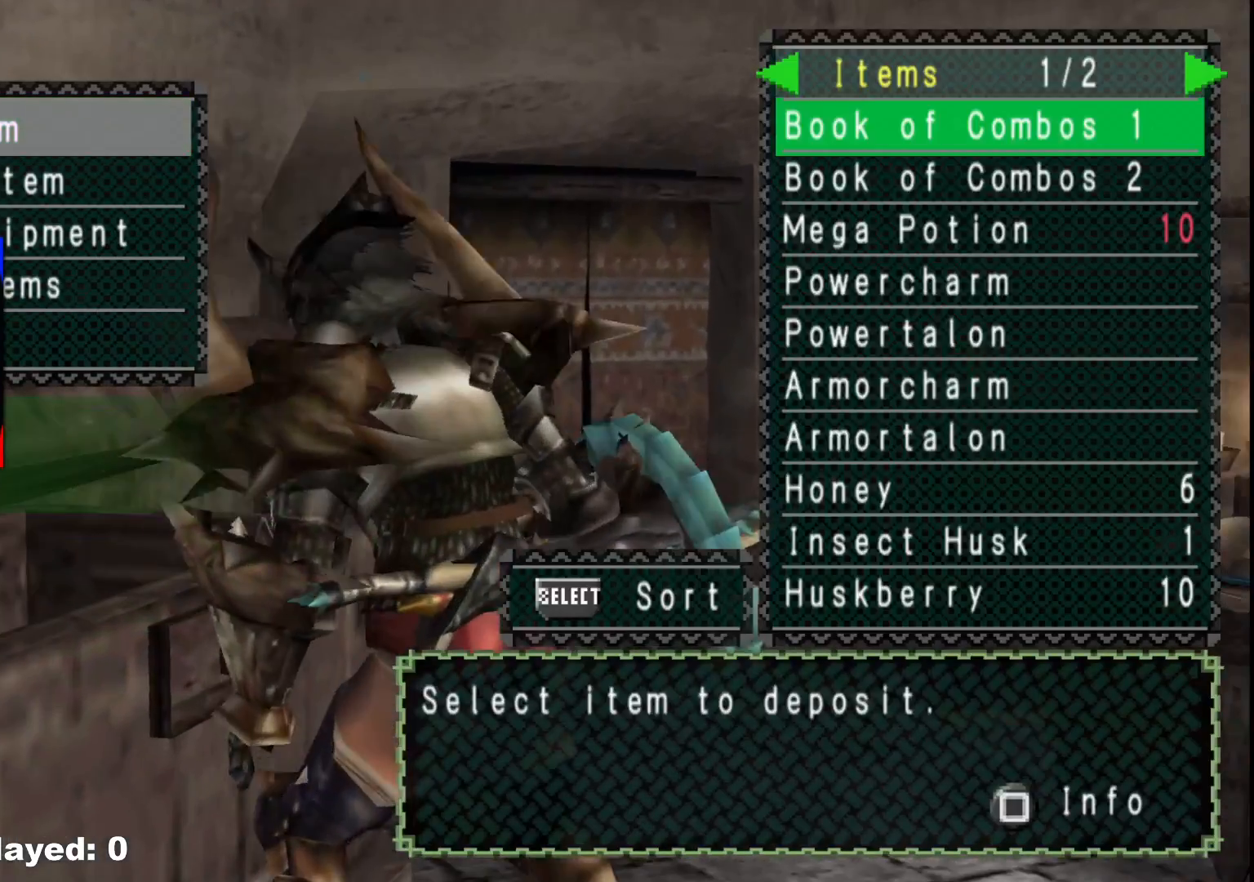
{"buttons": ["DPAD_UP"], "left_stick": "center", "right_stick": "center", "events": [[50, "DPAD_LEFT", "down"], [167, "DPAD_LEFT", "up"], [450, "DPAD_UP", "down"]]}
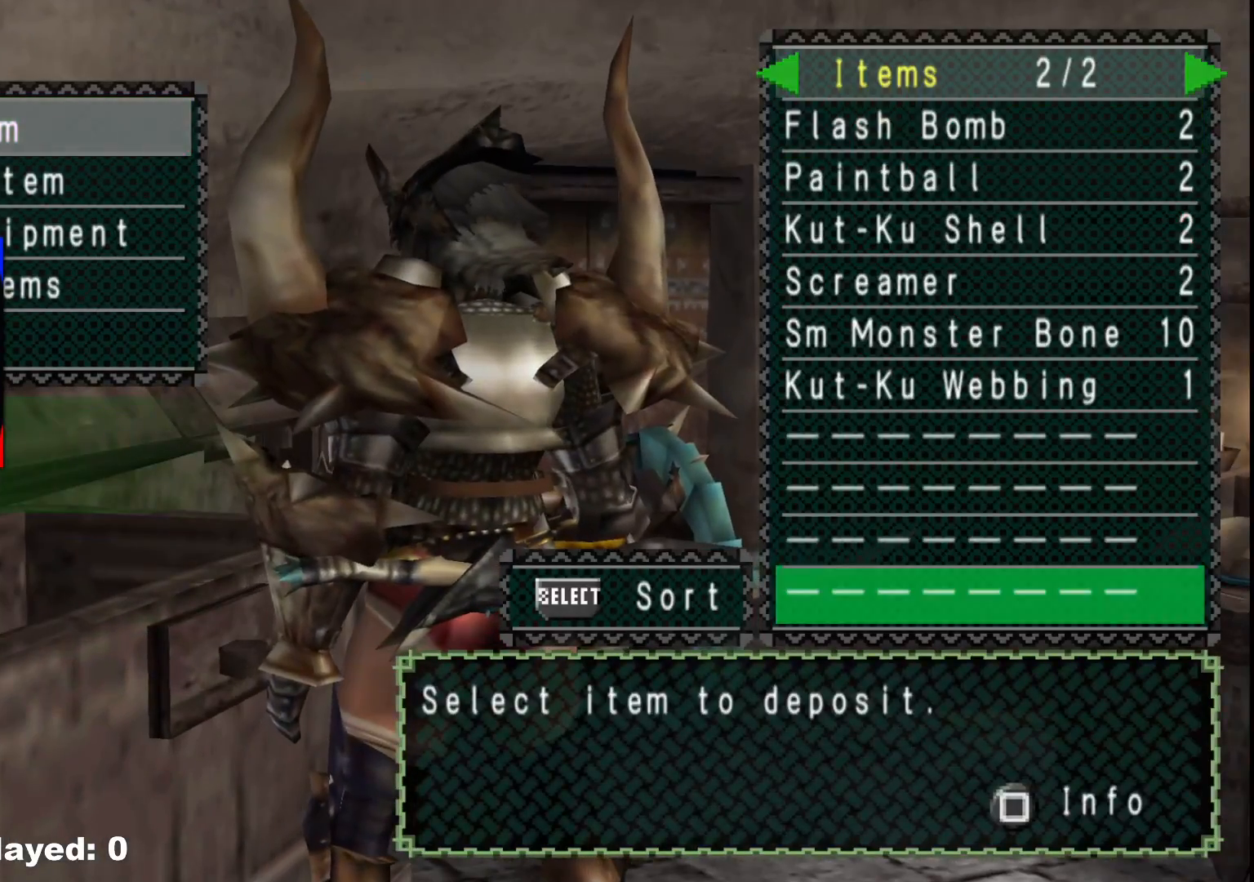
{"buttons": ["DPAD_UP"], "left_stick": "center", "right_stick": "center", "events": [[67, "DPAD_UP", "up"], [117, "DPAD_UP", "down"], [217, "DPAD_UP", "up"], [283, "DPAD_UP", "down"], [383, "DPAD_UP", "up"], [450, "DPAD_UP", "down"]]}
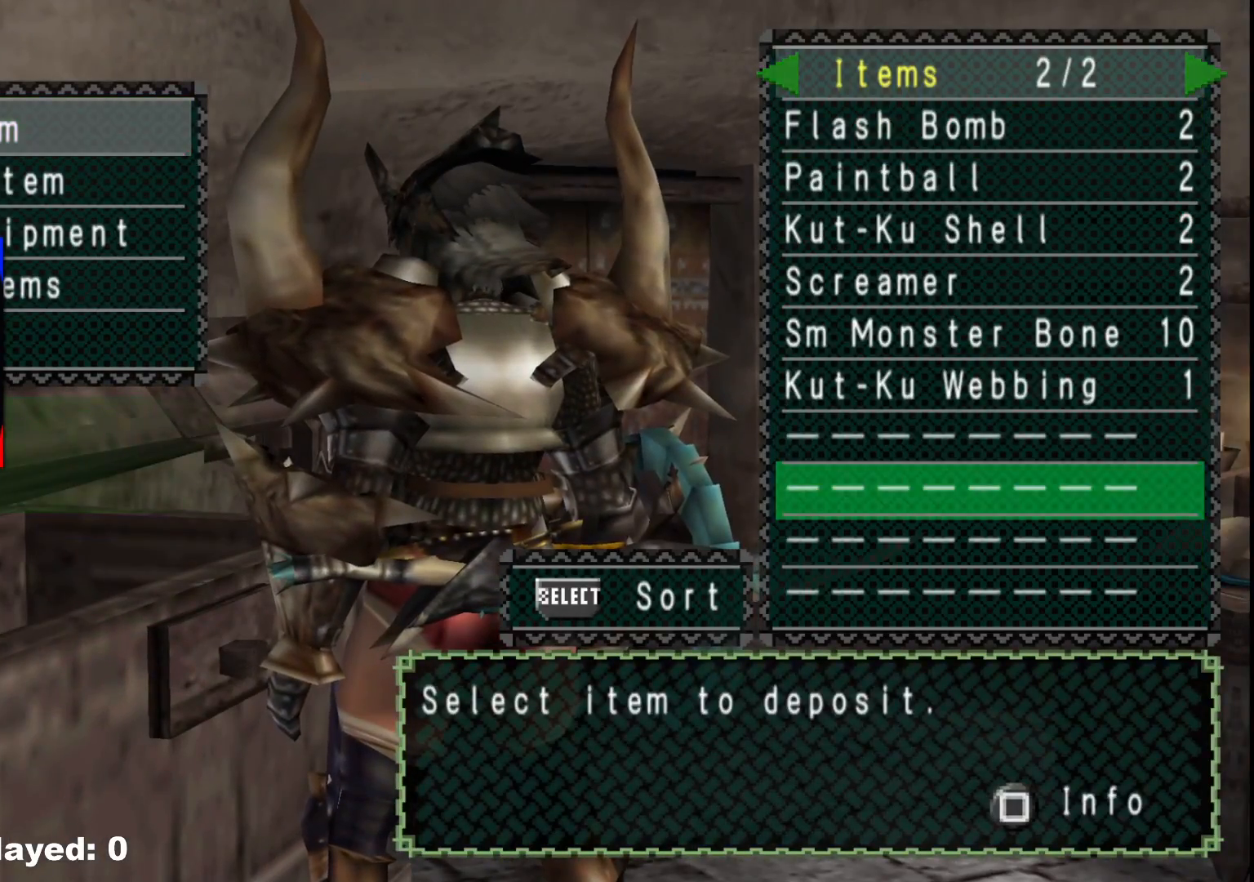
{"buttons": ["DPAD_UP"], "left_stick": "center", "right_stick": "center", "events": [[50, "DPAD_UP", "up"], [117, "DPAD_UP", "down"], [250, "DPAD_UP", "up"], [283, "A", "down"], [383, "A", "up"], [467, "DPAD_UP", "down"]]}
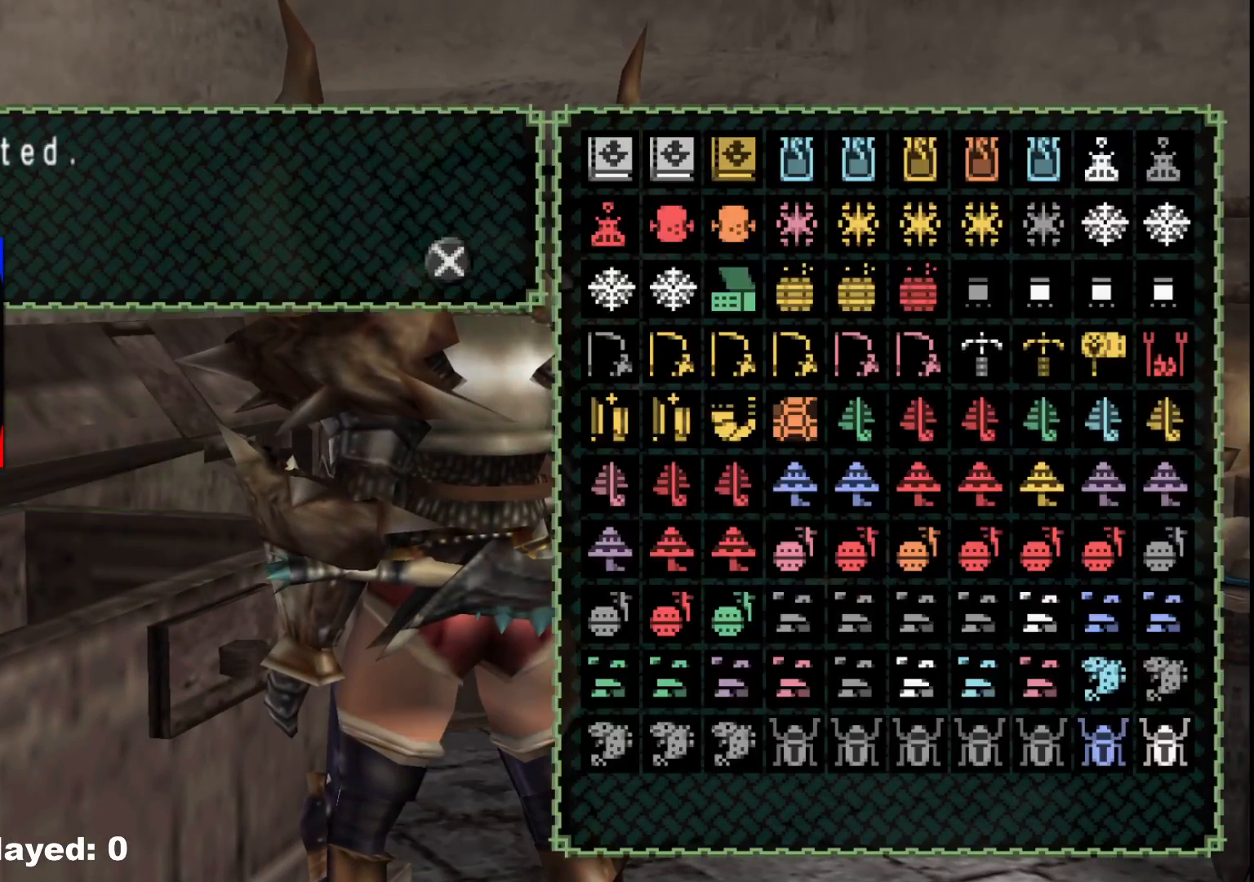
{"buttons": ["DPAD_UP"], "left_stick": "center", "right_stick": "center", "events": [[50, "DPAD_UP", "up"], [83, "A", "down"], [183, "A", "up"], [433, "DPAD_UP", "down"]]}
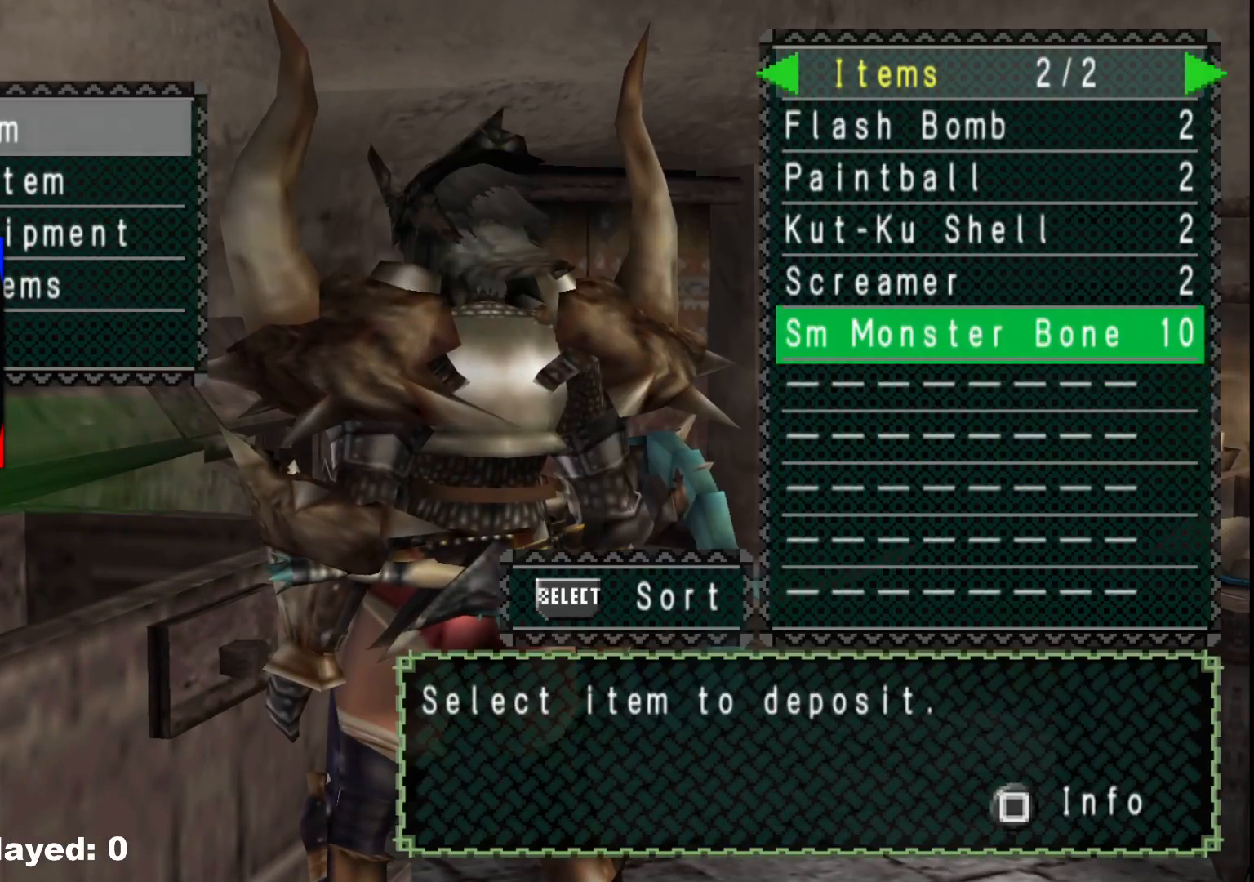
{"buttons": ["A"], "left_stick": "center", "right_stick": "center", "events": [[50, "DPAD_UP", "up"], [100, "A", "down"], [200, "A", "up"], [267, "A", "down"], [367, "A", "up"], [367, "DPAD_UP", "down"], [483, "A", "down"], [483, "DPAD_UP", "up"]]}
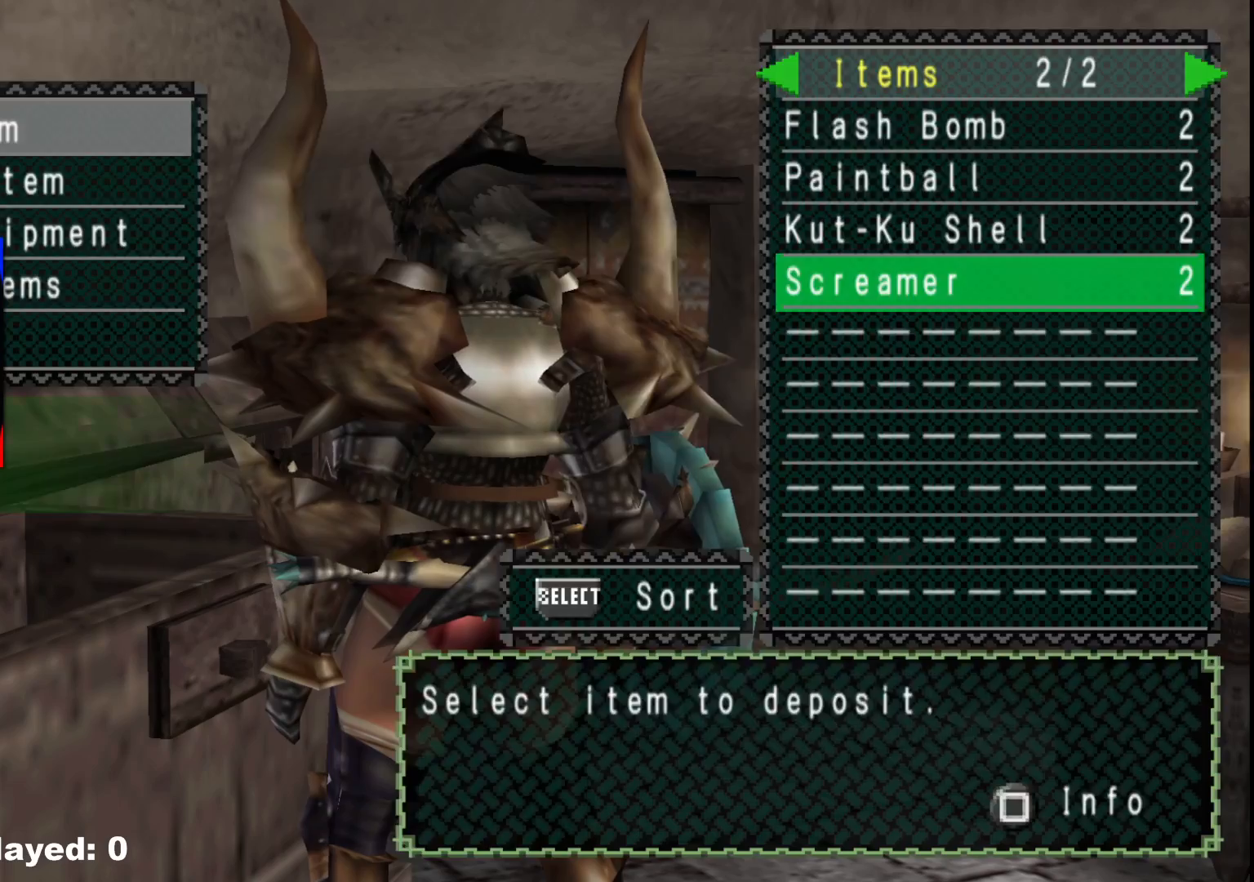
{"buttons": [], "left_stick": "center", "right_stick": "center", "events": [[50, "A", "up"], [150, "A", "down"], [233, "A", "up"], [267, "DPAD_UP", "down"], [383, "A", "down"], [383, "DPAD_UP", "up"], [483, "A", "up"]]}
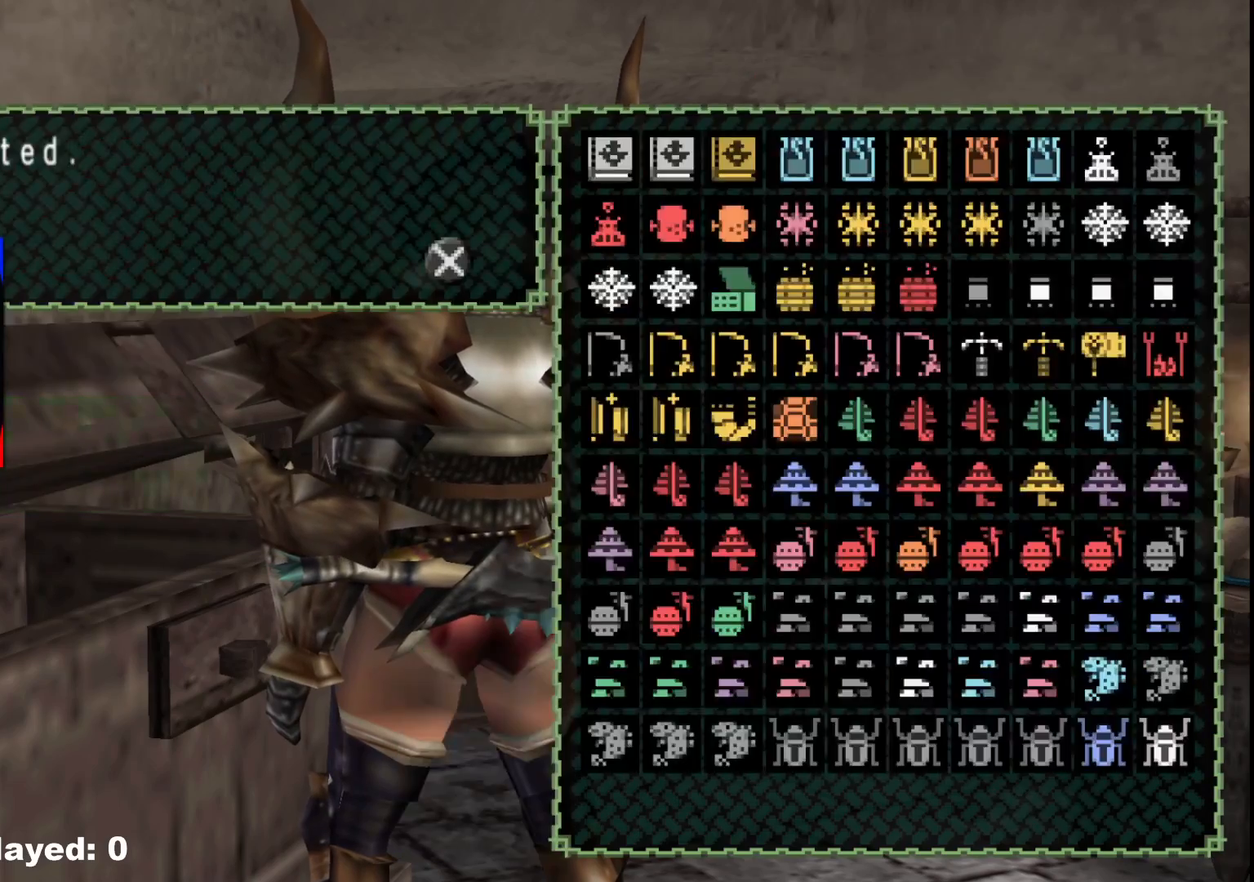
{"buttons": ["A"], "left_stick": "center", "right_stick": "center", "events": [[50, "A", "down"], [150, "A", "up"], [167, "DPAD_UP", "down"], [283, "DPAD_UP", "up"], [300, "A", "down"], [383, "A", "up"], [483, "A", "down"]]}
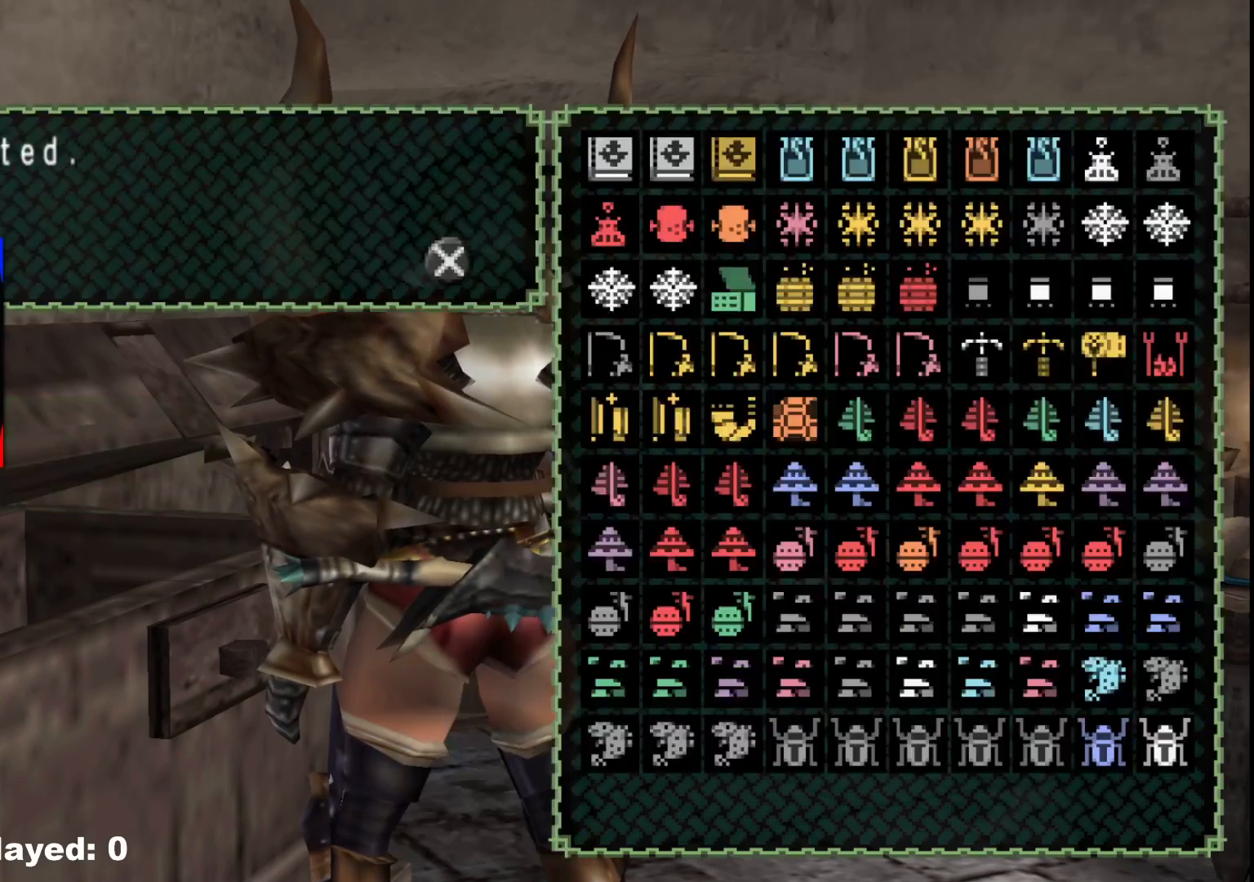
{"buttons": ["DPAD_LEFT"], "left_stick": "center", "right_stick": "center", "events": [[50, "A", "up"], [100, "DPAD_UP", "down"], [217, "DPAD_UP", "up"], [250, "A", "down"], [333, "A", "up"], [417, "A", "down"], [483, "A", "up"], [500, "DPAD_LEFT", "down"]]}
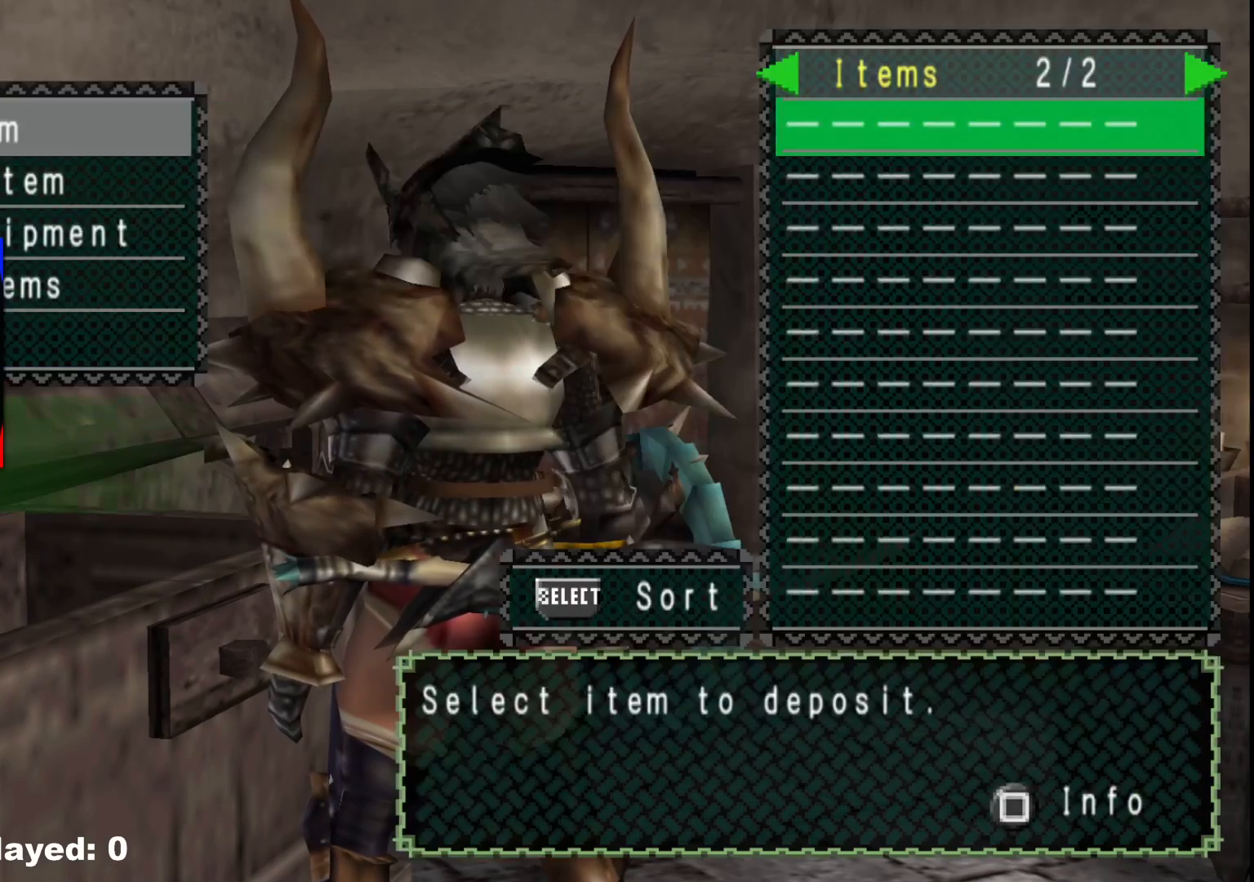
{"buttons": [], "left_stick": "center", "right_stick": "center", "events": [[100, "DPAD_LEFT", "up"], [283, "DPAD_UP", "down"], [417, "DPAD_UP", "up"]]}
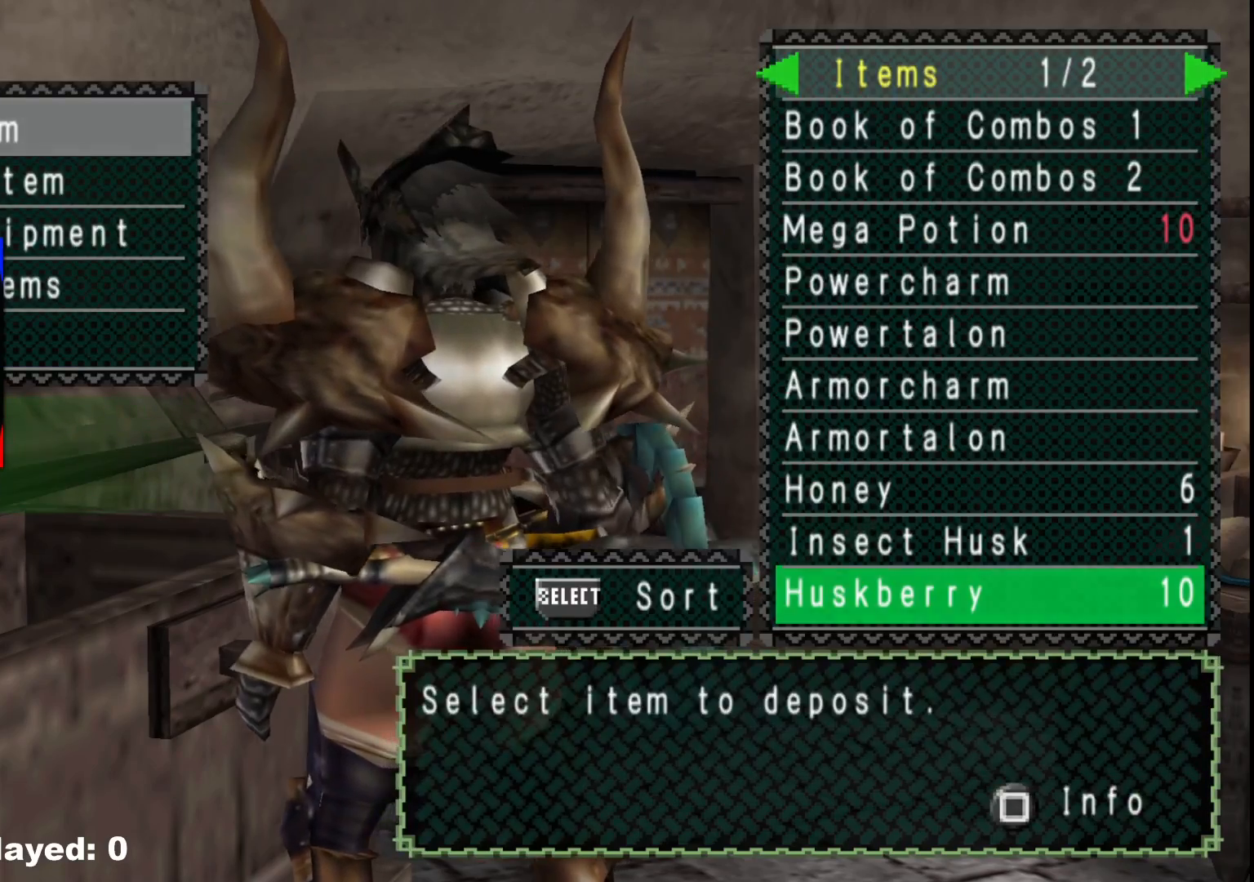
{"buttons": ["A"], "left_stick": "center", "right_stick": "center", "events": [[183, "A", "down"], [283, "A", "up"], [383, "DPAD_UP", "down"], [467, "A", "down"], [467, "DPAD_UP", "up"]]}
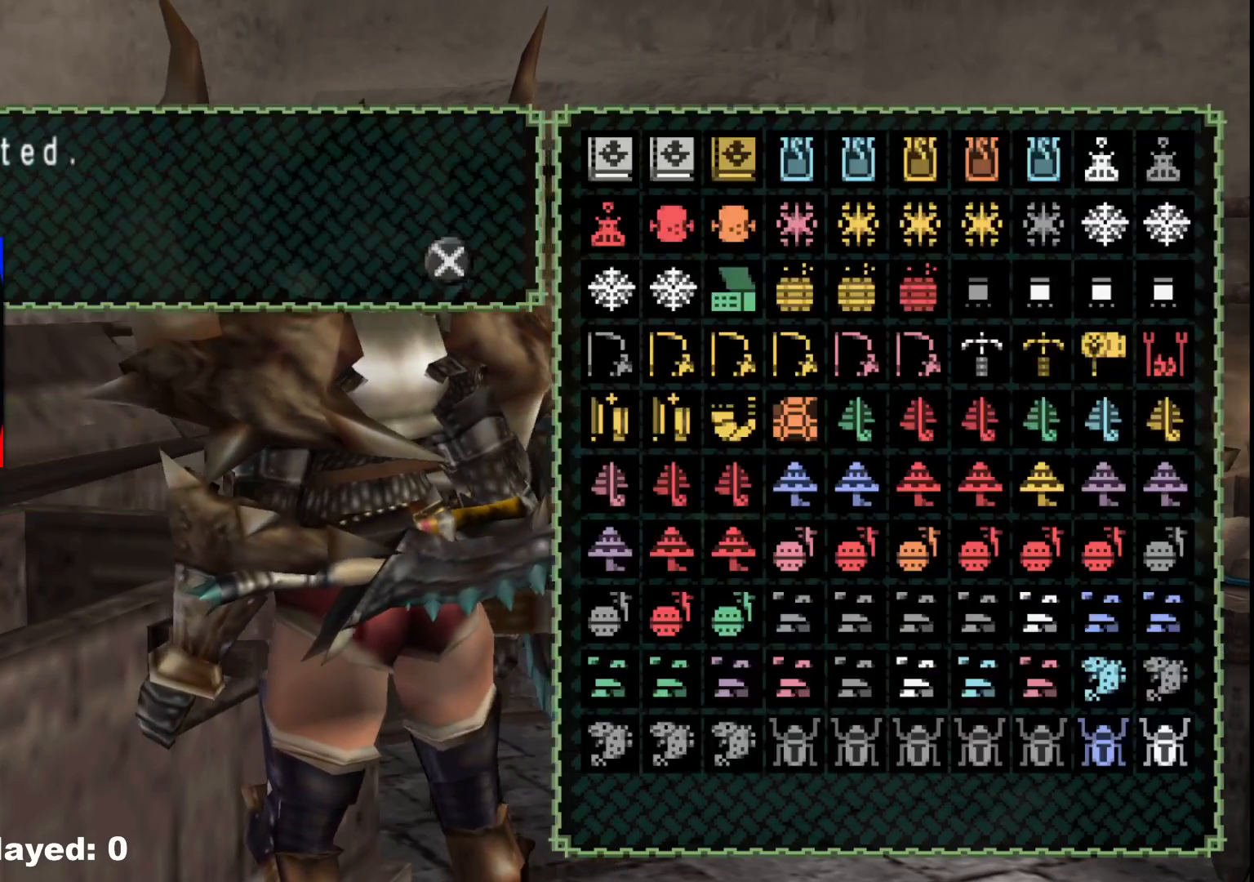
{"buttons": [], "left_stick": "center", "right_stick": "center", "events": [[50, "A", "up"], [283, "DPAD_UP", "down"], [400, "A", "down"], [400, "DPAD_UP", "up"], [500, "A", "up"]]}